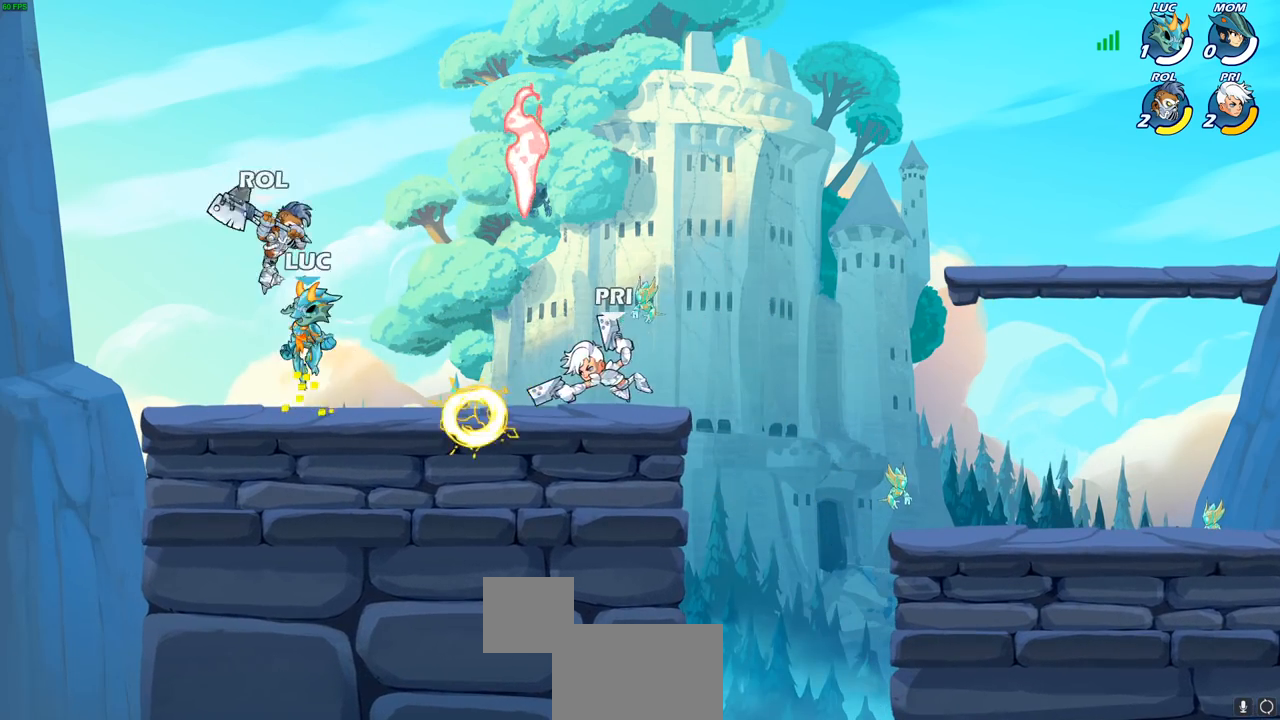
Gameplay with a controller (PlayStation layout); each line is a JSON object with the inputs held at the frame after it. "events" lists button and stick changes between this image and that frame as [ms after this image, input, new state], when the widget could be followed in between.
{"buttons": [], "left_stick": "right", "right_stick": "center", "events": [[17, "CROSS", "up"], [233, "left_stick", "right"], [267, "R2", "up"], [317, "left_stick", "down-right"], [417, "left_stick", "right"]]}
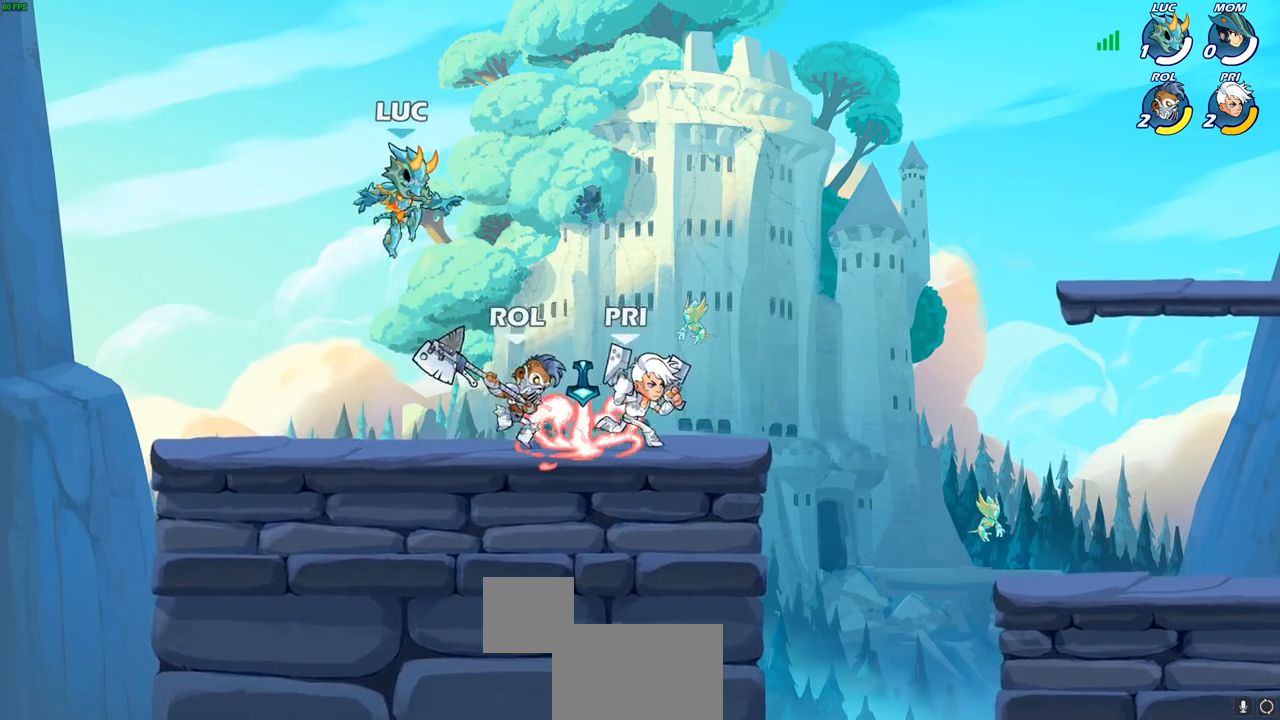
{"buttons": [], "left_stick": "right", "right_stick": "center", "events": [[50, "SQUARE", "down"], [167, "SQUARE", "up"]]}
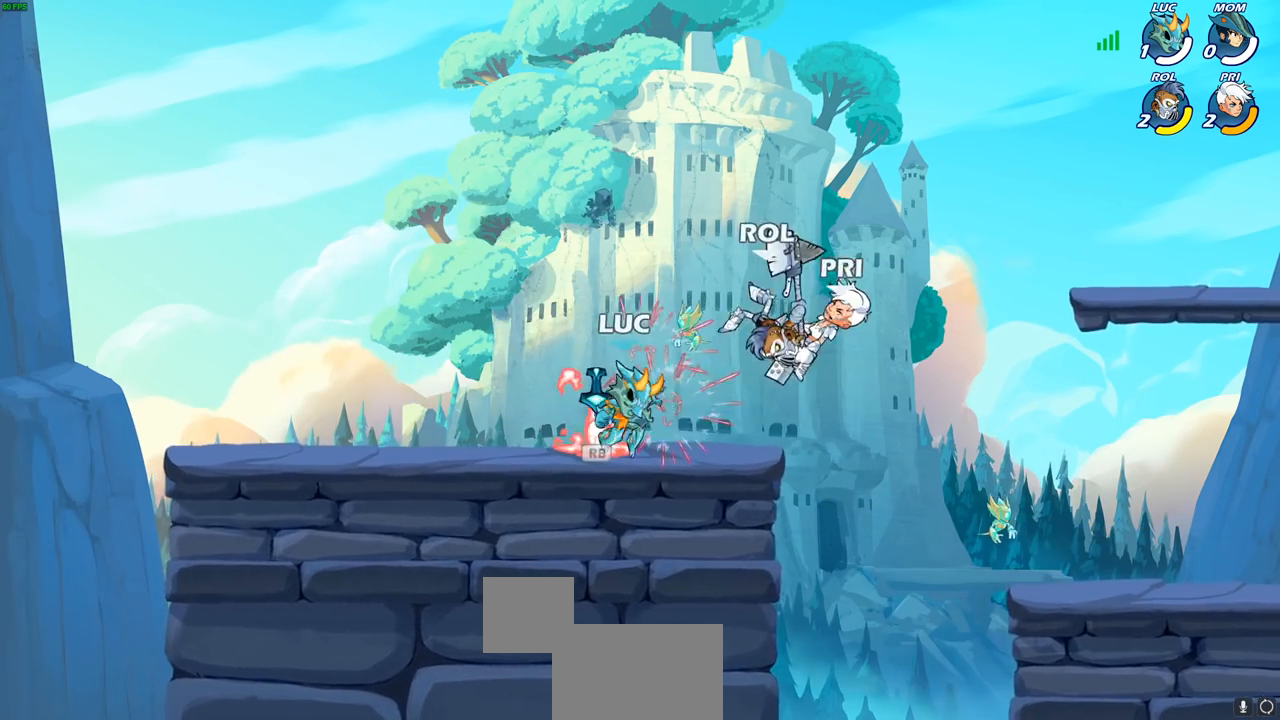
{"buttons": [], "left_stick": "right", "right_stick": "center", "events": [[67, "left_stick", "up"], [100, "CROSS", "down"], [117, "R1", "down"], [150, "left_stick", "left"], [267, "CROSS", "up"], [267, "R1", "up"], [450, "left_stick", "down"], [500, "left_stick", "right"]]}
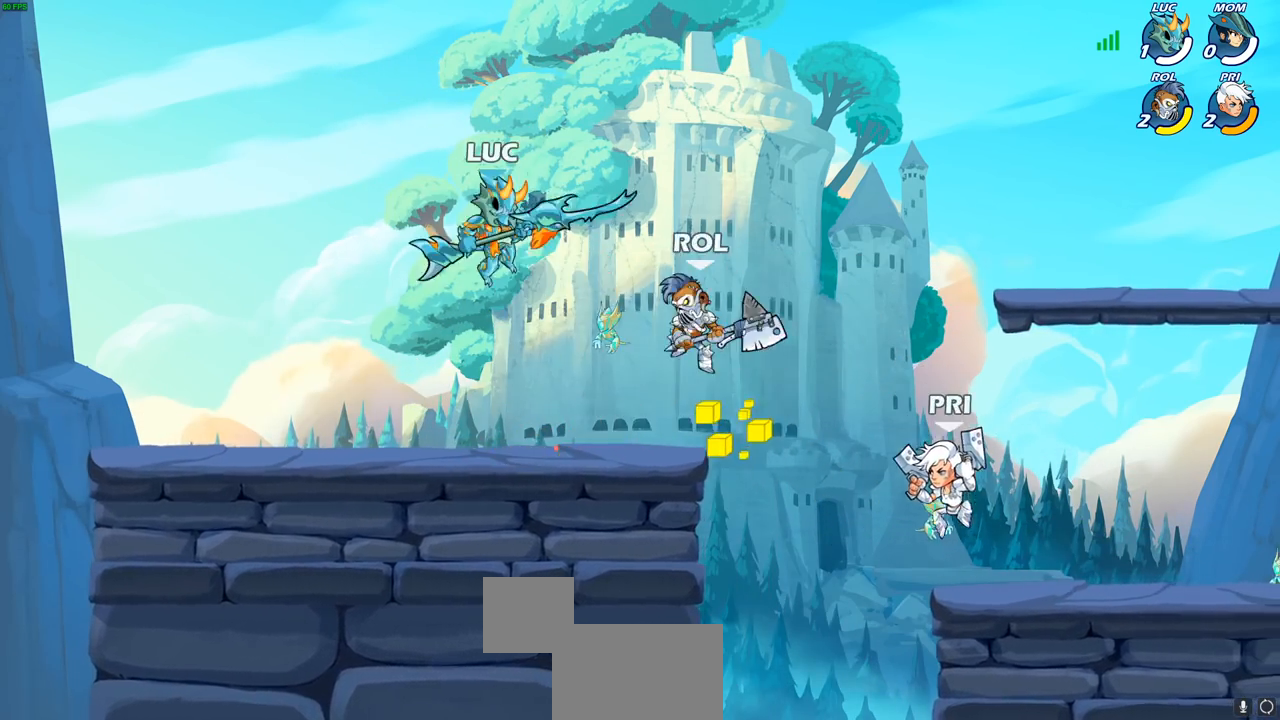
{"buttons": [], "left_stick": "right", "right_stick": "center", "events": [[50, "SQUARE", "down"], [133, "SQUARE", "up"], [200, "left_stick", "center"], [450, "left_stick", "right"]]}
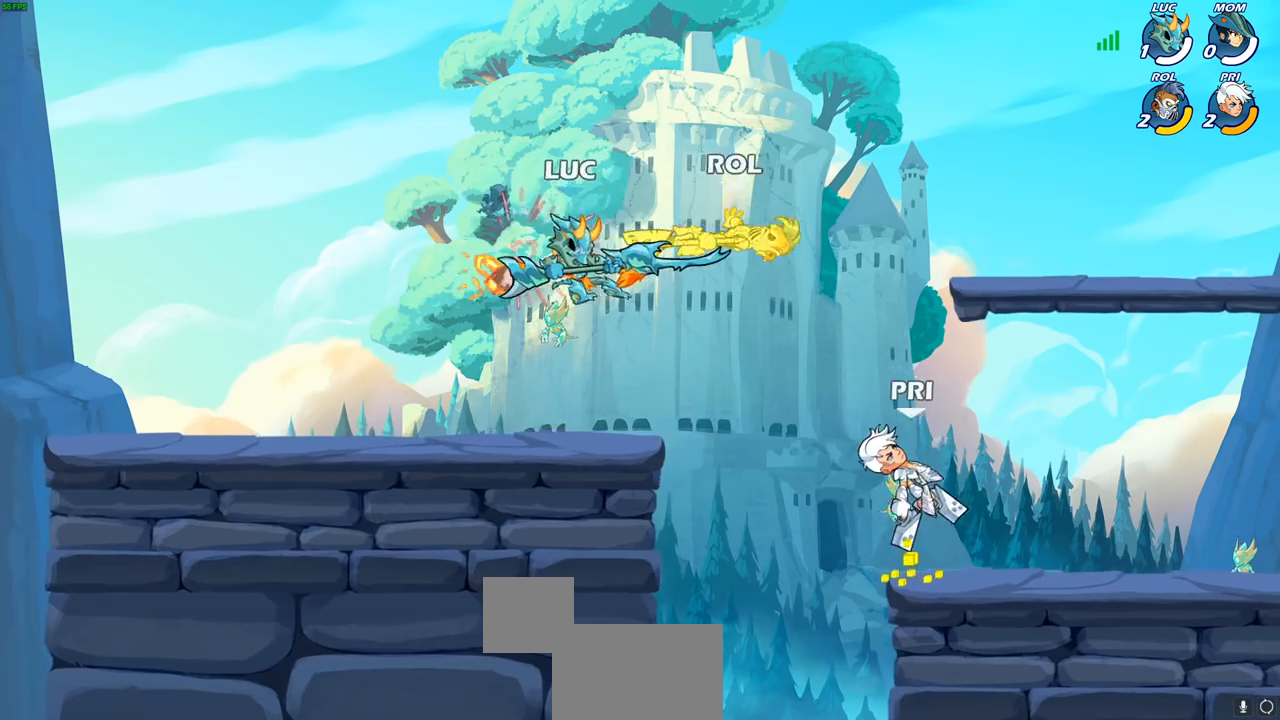
{"buttons": [], "left_stick": "down-right", "right_stick": "center", "events": [[217, "CROSS", "down"], [267, "left_stick", "up-right"], [383, "CROSS", "up"], [483, "left_stick", "down-right"]]}
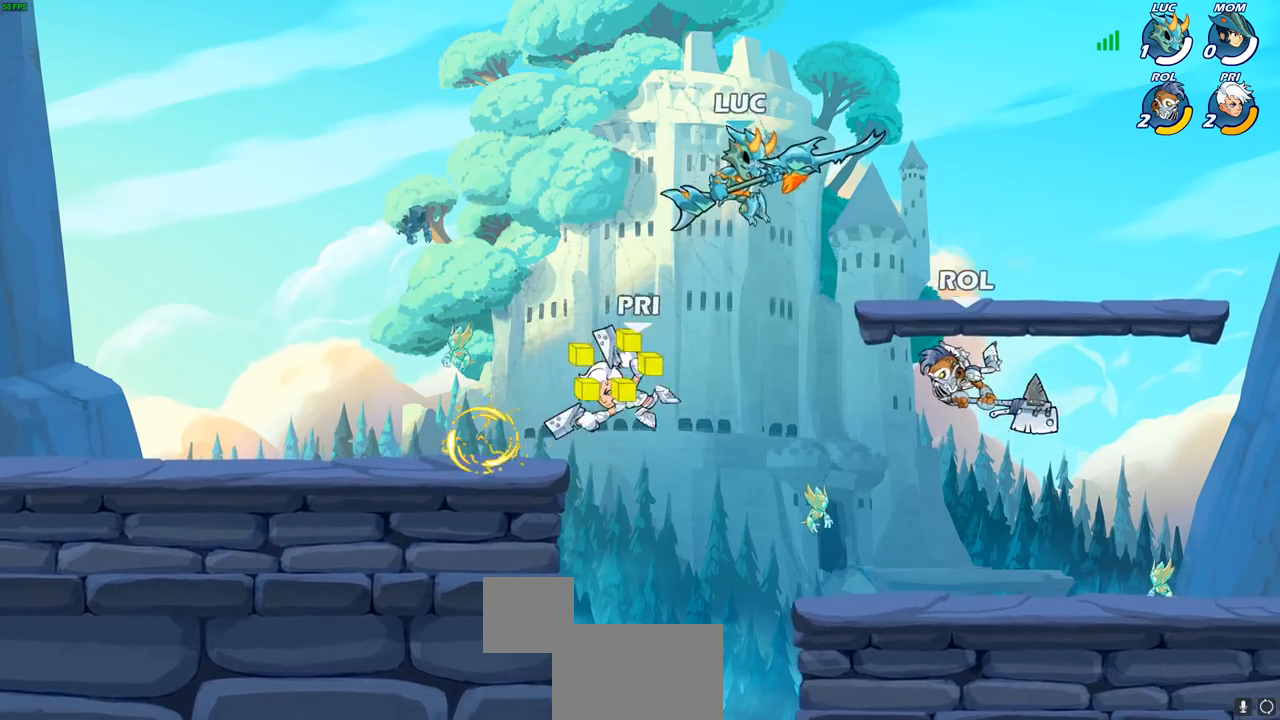
{"buttons": [], "left_stick": "down", "right_stick": "center", "events": [[50, "left_stick", "down"], [200, "SQUARE", "down"], [300, "SQUARE", "up"]]}
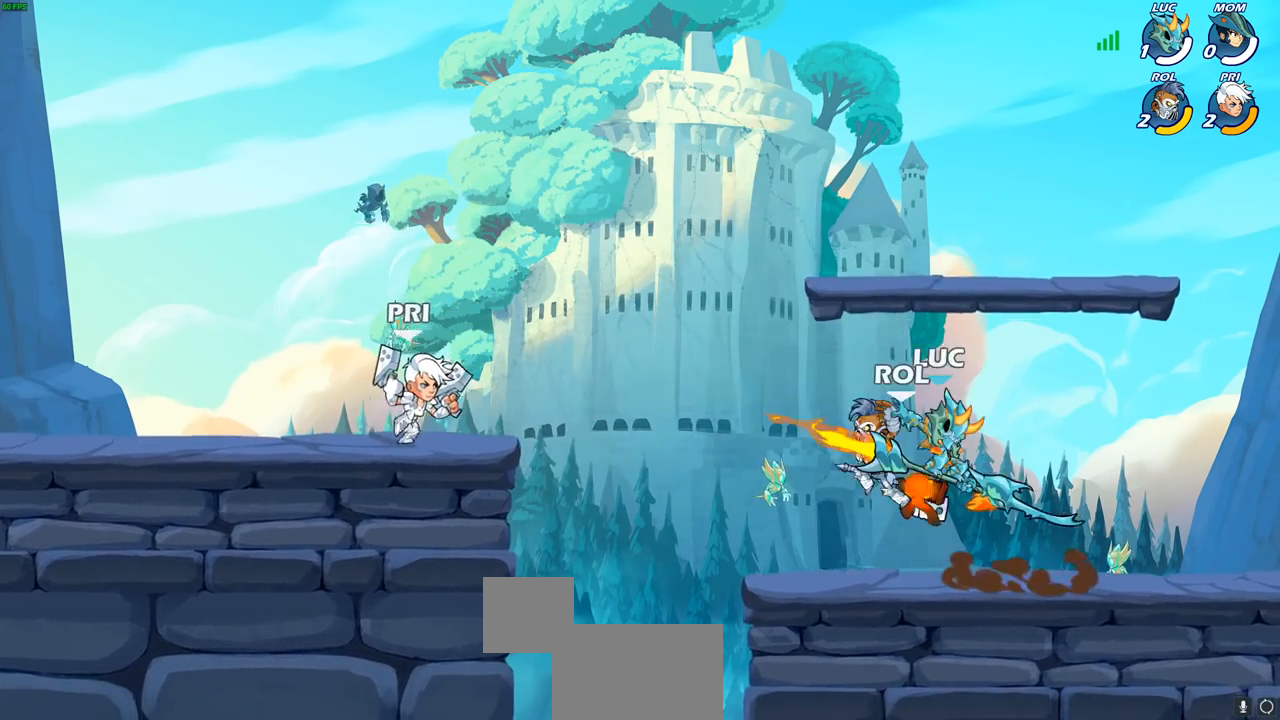
{"buttons": ["CROSS"], "left_stick": "left", "right_stick": "center", "events": [[83, "left_stick", "right"], [317, "left_stick", "left"], [467, "CROSS", "down"]]}
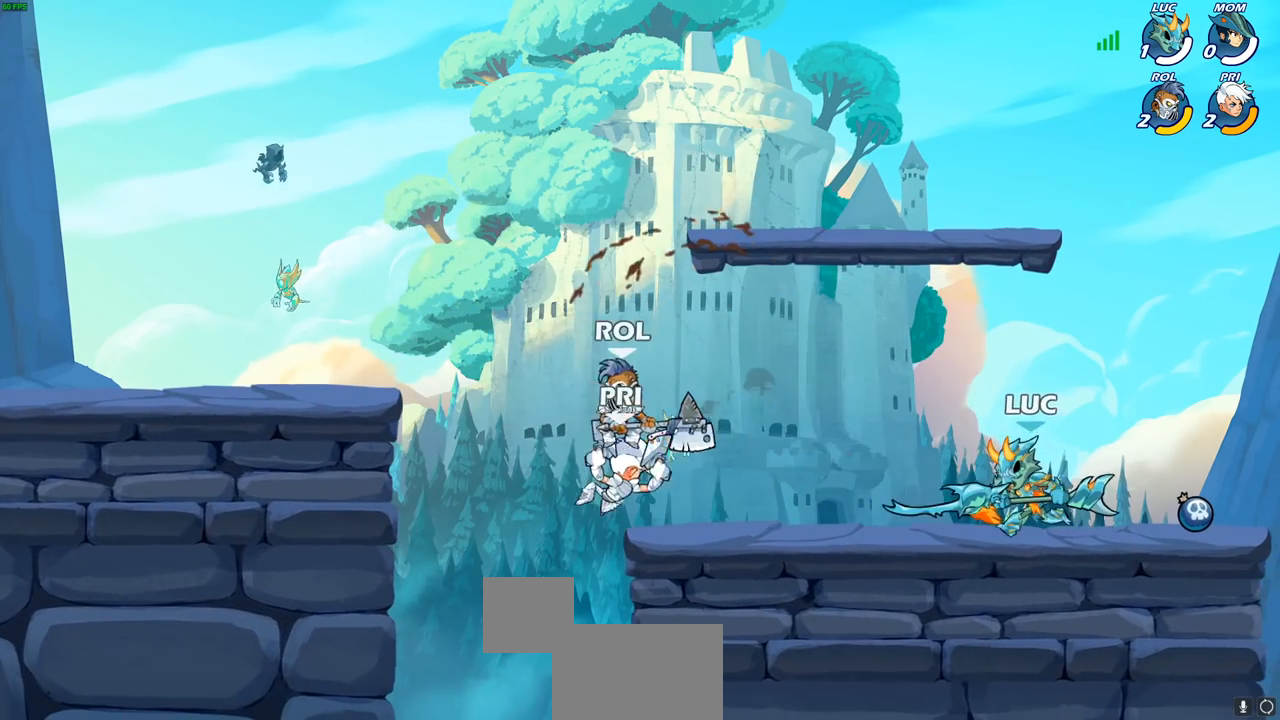
{"buttons": [], "left_stick": "left", "right_stick": "center", "events": [[150, "CROSS", "up"], [167, "CIRCLE", "down"], [283, "R2", "down"], [300, "CIRCLE", "up"], [383, "CIRCLE", "down"], [433, "R2", "up"], [450, "CIRCLE", "up"]]}
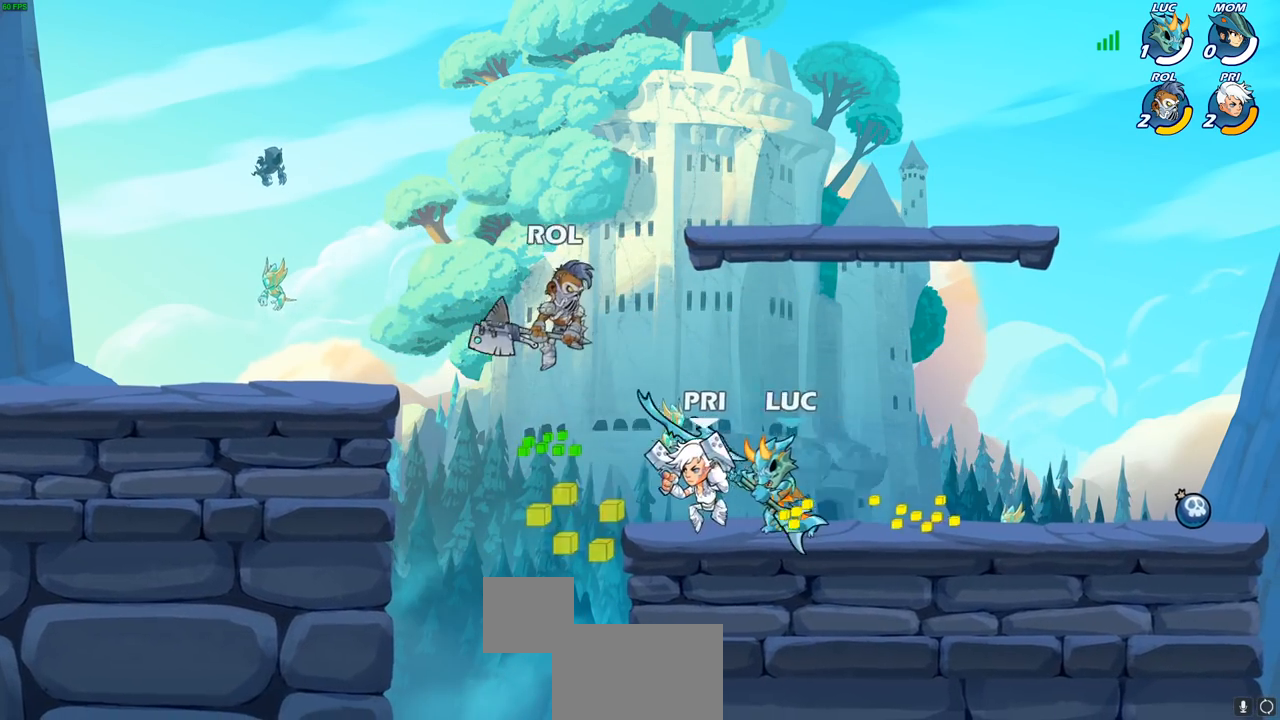
{"buttons": [], "left_stick": "center", "right_stick": "center", "events": [[133, "left_stick", "center"]]}
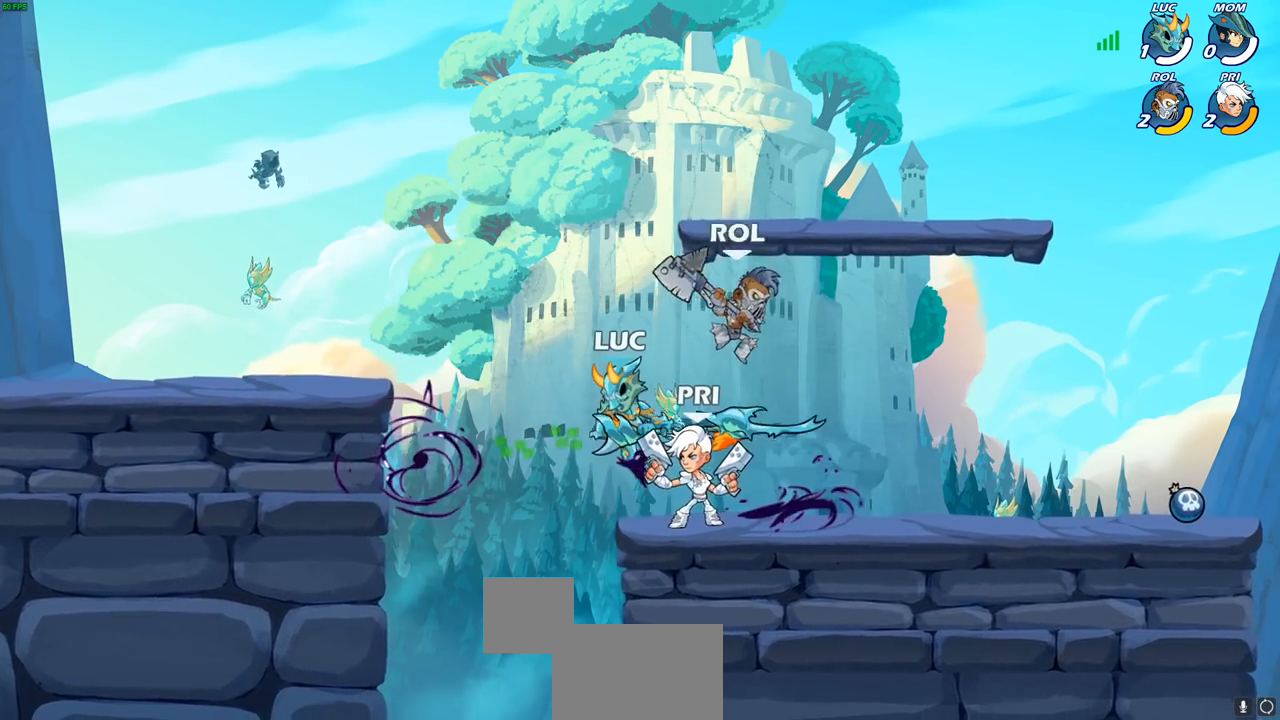
{"buttons": [], "left_stick": "right", "right_stick": "center", "events": [[100, "left_stick", "right"], [250, "CROSS", "down"], [483, "CROSS", "up"]]}
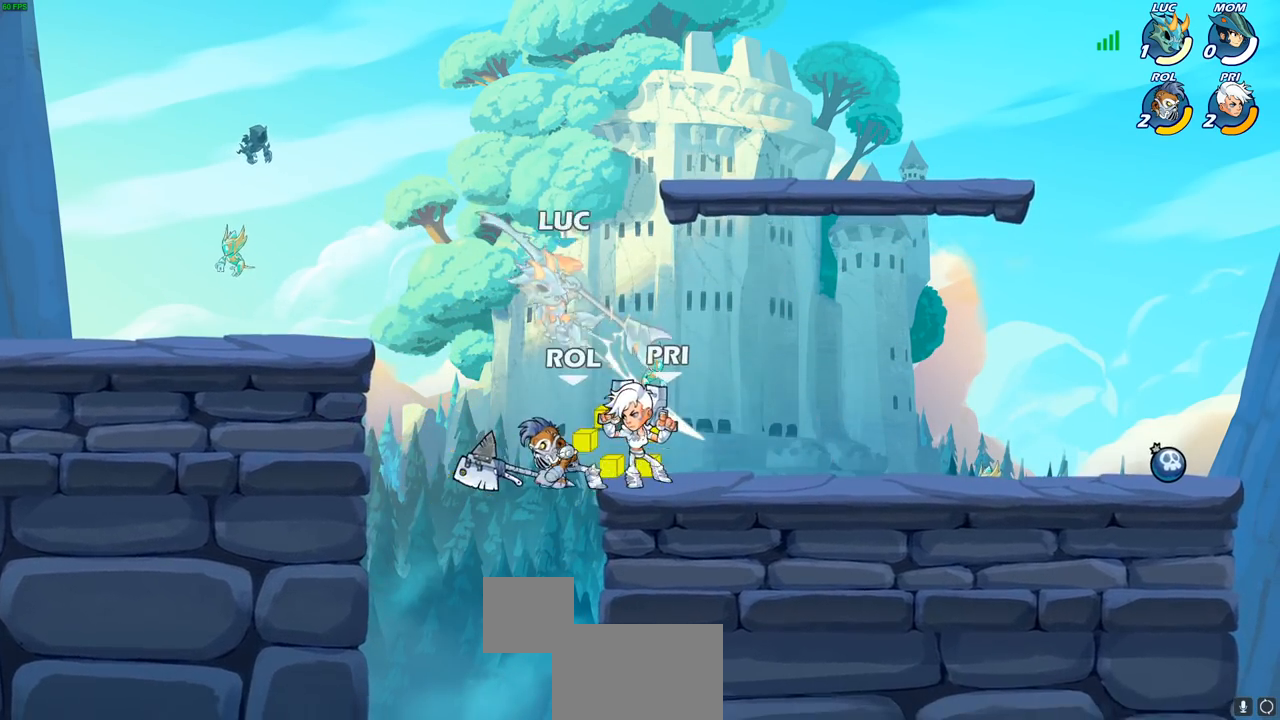
{"buttons": [], "left_stick": "center", "right_stick": "center", "events": [[67, "left_stick", "down-left"], [217, "left_stick", "right"], [300, "SQUARE", "down"], [300, "left_stick", "center"], [367, "SQUARE", "up"]]}
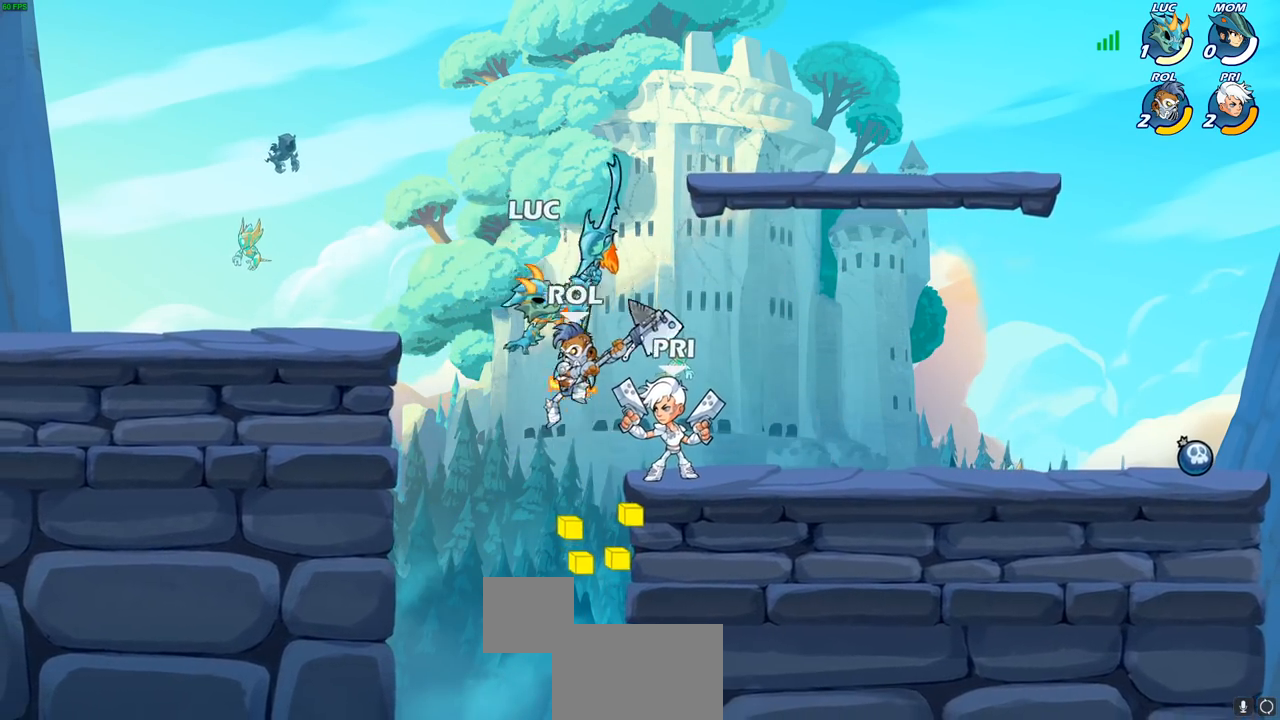
{"buttons": [], "left_stick": "up-left", "right_stick": "center", "events": [[117, "left_stick", "right"], [500, "left_stick", "up-left"]]}
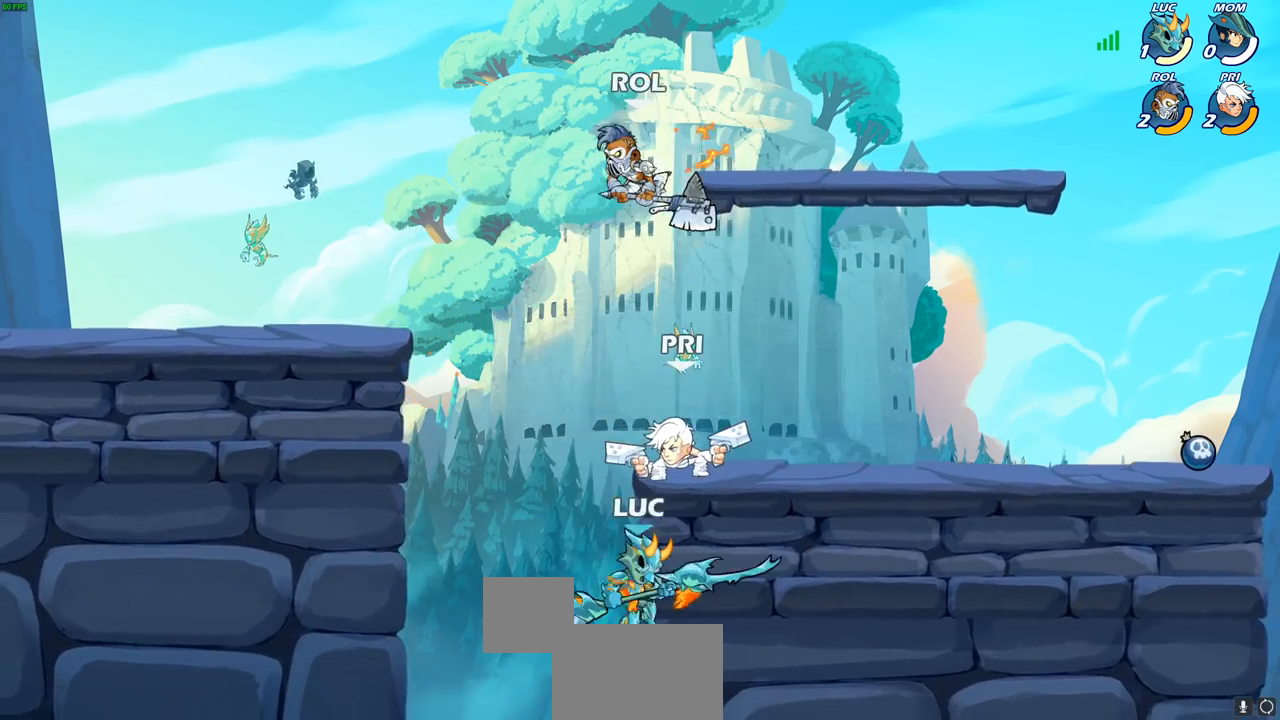
{"buttons": [], "left_stick": "center", "right_stick": "center", "events": [[50, "CROSS", "down"], [133, "left_stick", "up-right"], [150, "CROSS", "up"], [183, "CIRCLE", "down"], [233, "left_stick", "center"], [317, "CIRCLE", "up"]]}
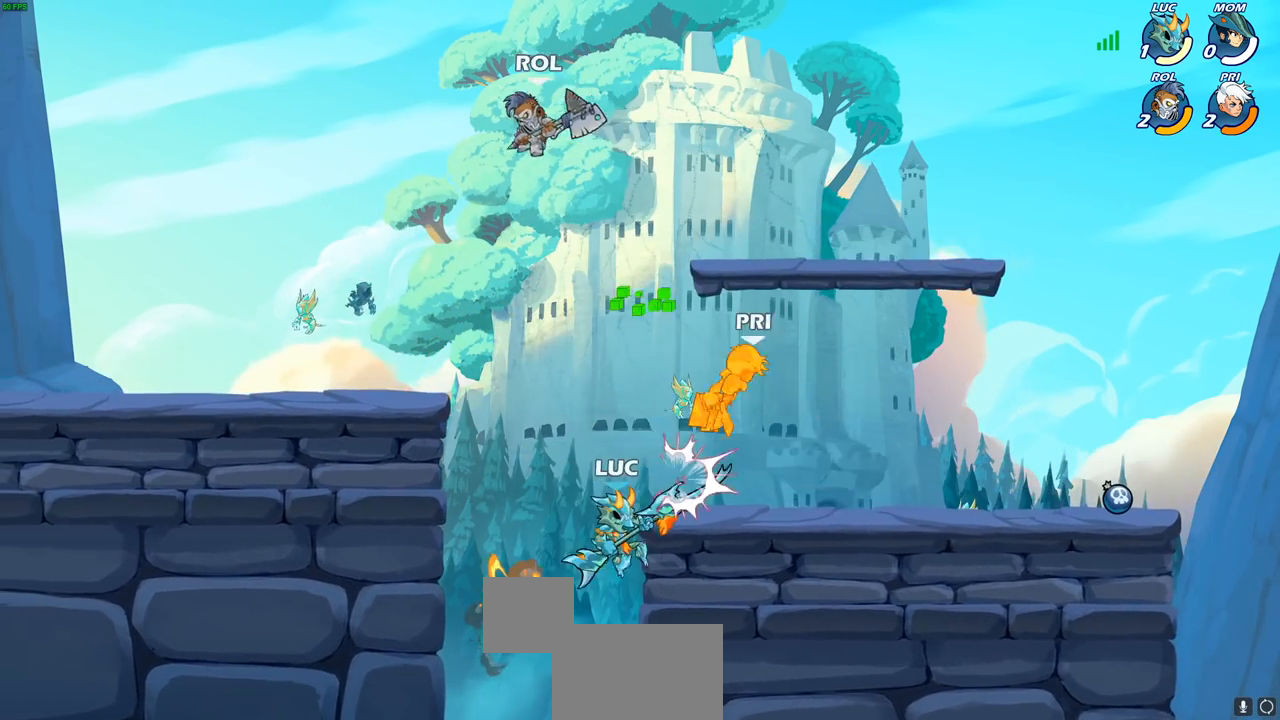
{"buttons": [], "left_stick": "left", "right_stick": "center", "events": [[117, "left_stick", "up-right"], [183, "CROSS", "down"], [300, "CROSS", "up"], [300, "left_stick", "left"], [350, "SQUARE", "down"], [433, "SQUARE", "up"]]}
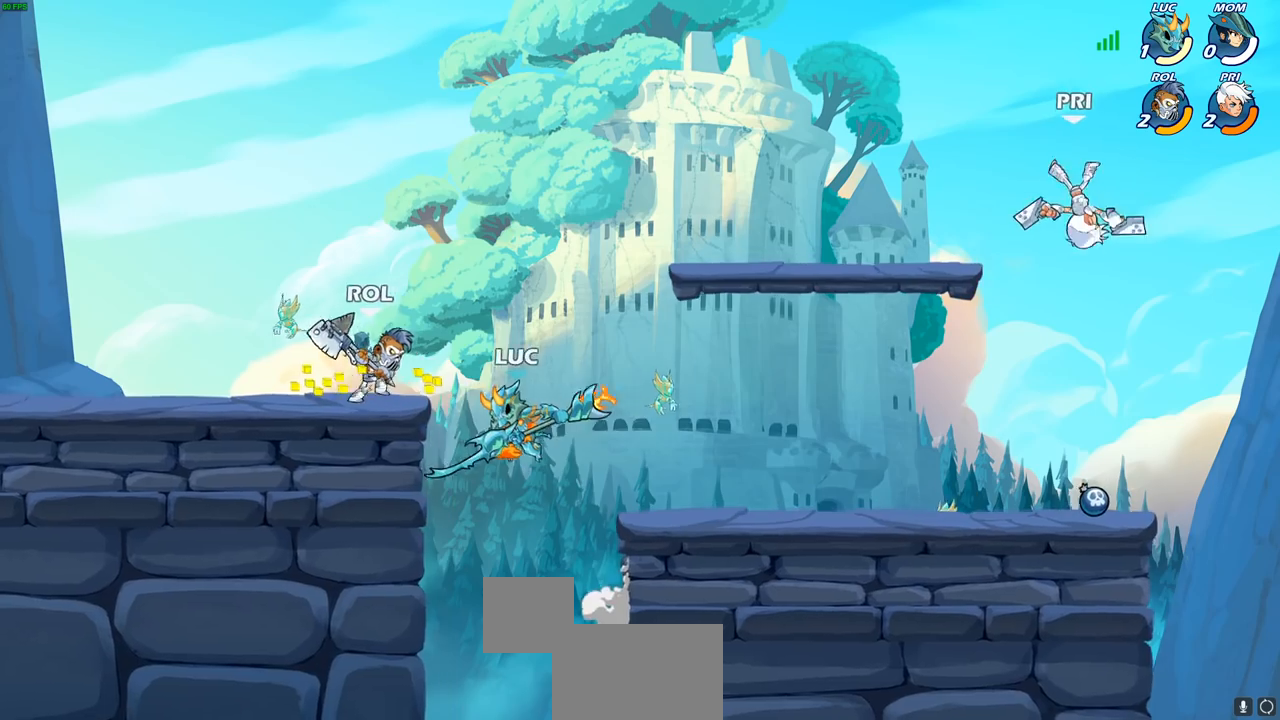
{"buttons": [], "left_stick": "left", "right_stick": "center", "events": []}
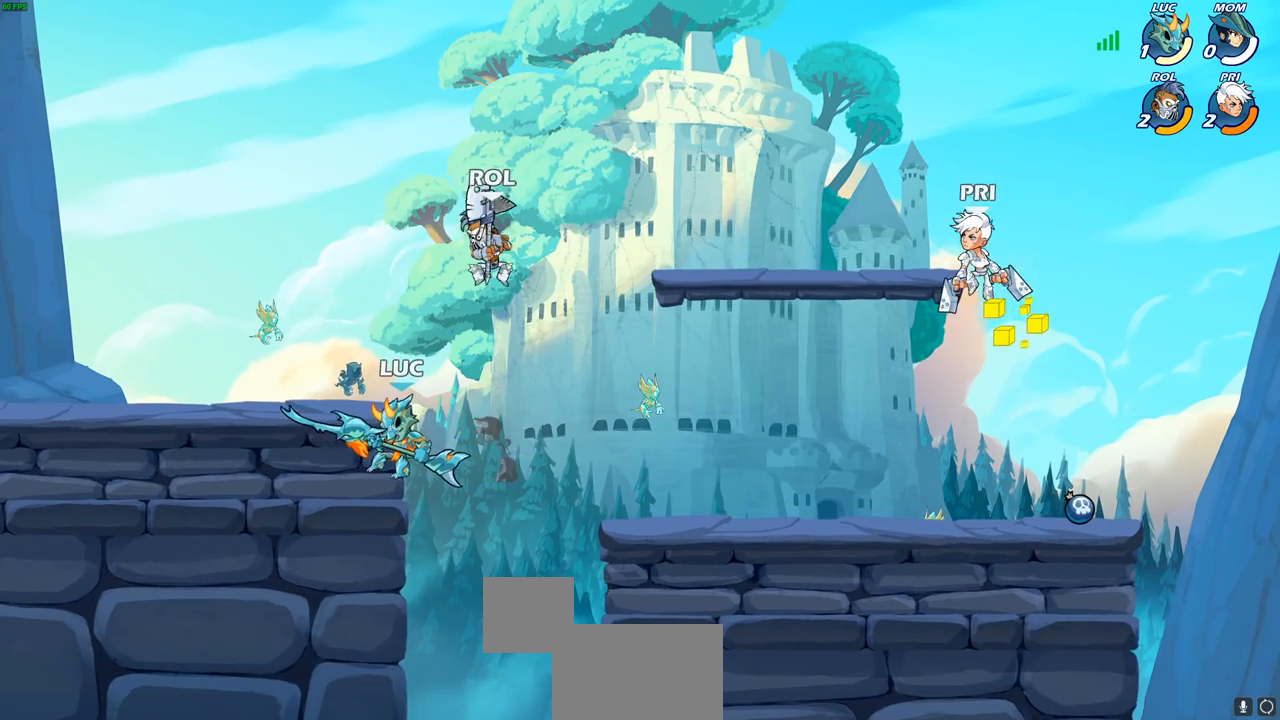
{"buttons": [], "left_stick": "left", "right_stick": "center", "events": []}
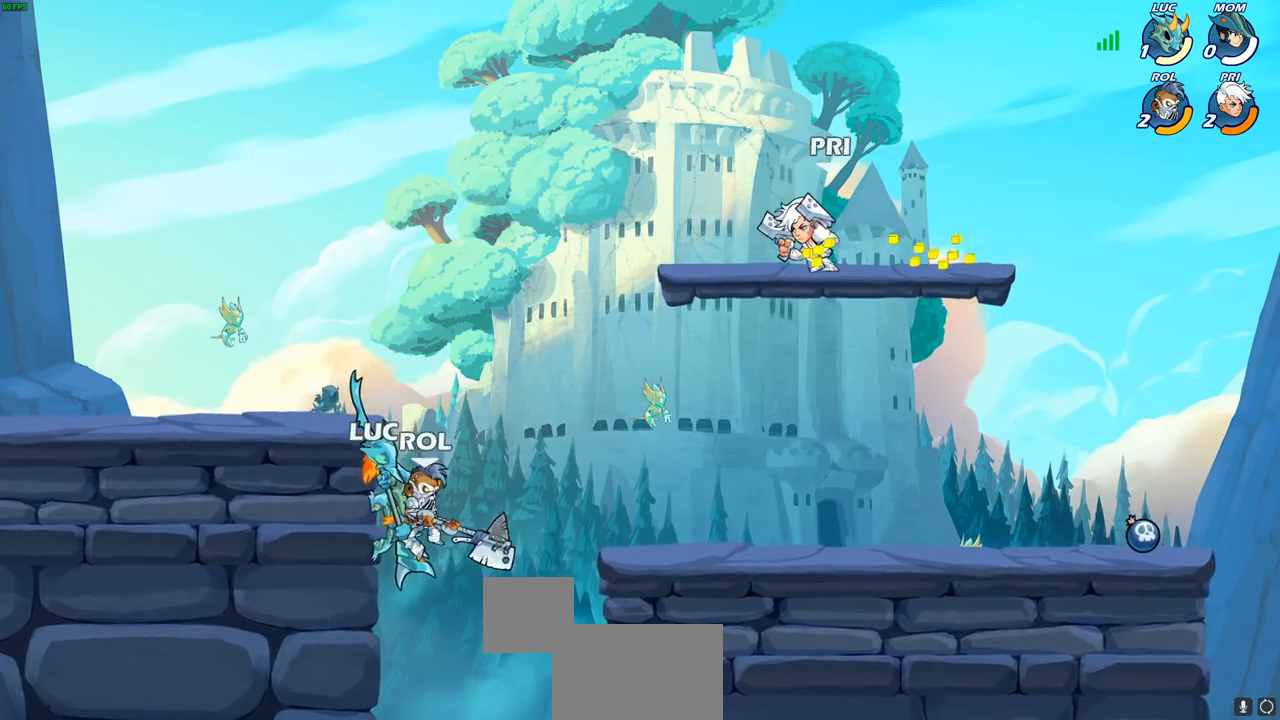
{"buttons": [], "left_stick": "right", "right_stick": "center", "events": [[117, "left_stick", "up-right"], [217, "CROSS", "down"], [233, "left_stick", "center"], [283, "SQUARE", "down"], [300, "CROSS", "up"], [333, "right_stick", "down-left"], [383, "left_stick", "right"], [383, "right_stick", "center"], [400, "SQUARE", "up"]]}
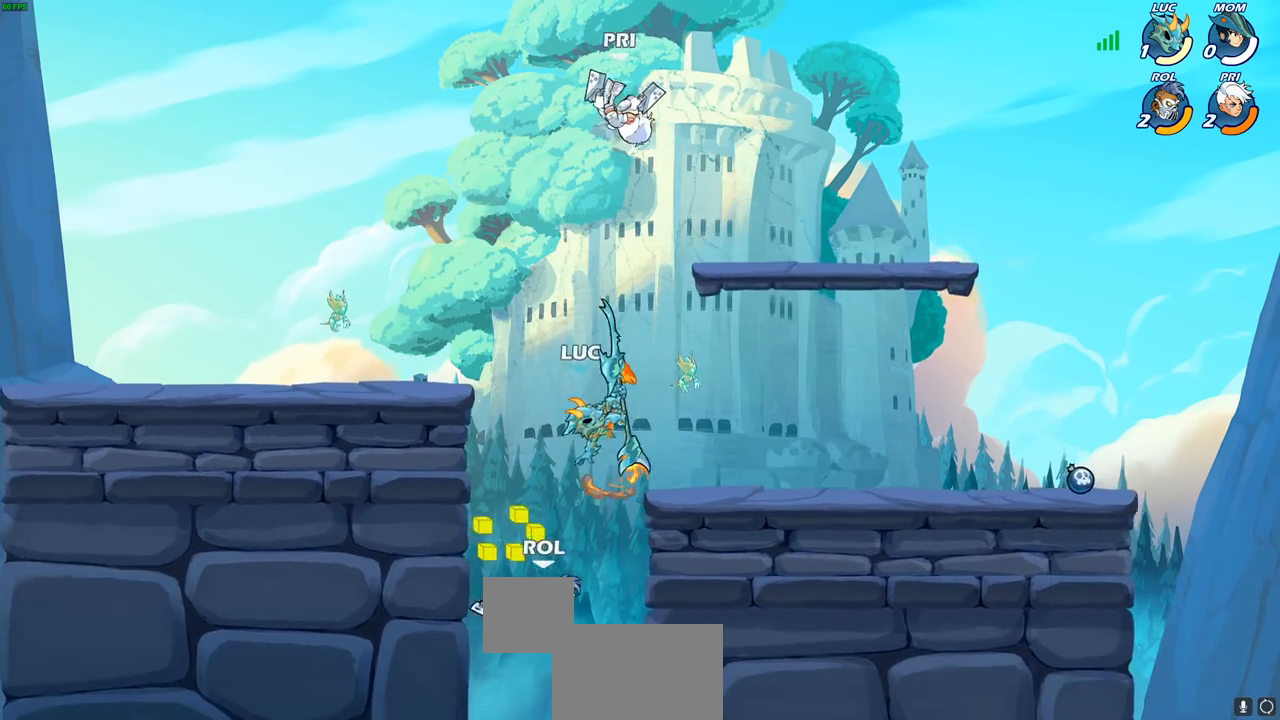
{"buttons": [], "left_stick": "right", "right_stick": "center", "events": []}
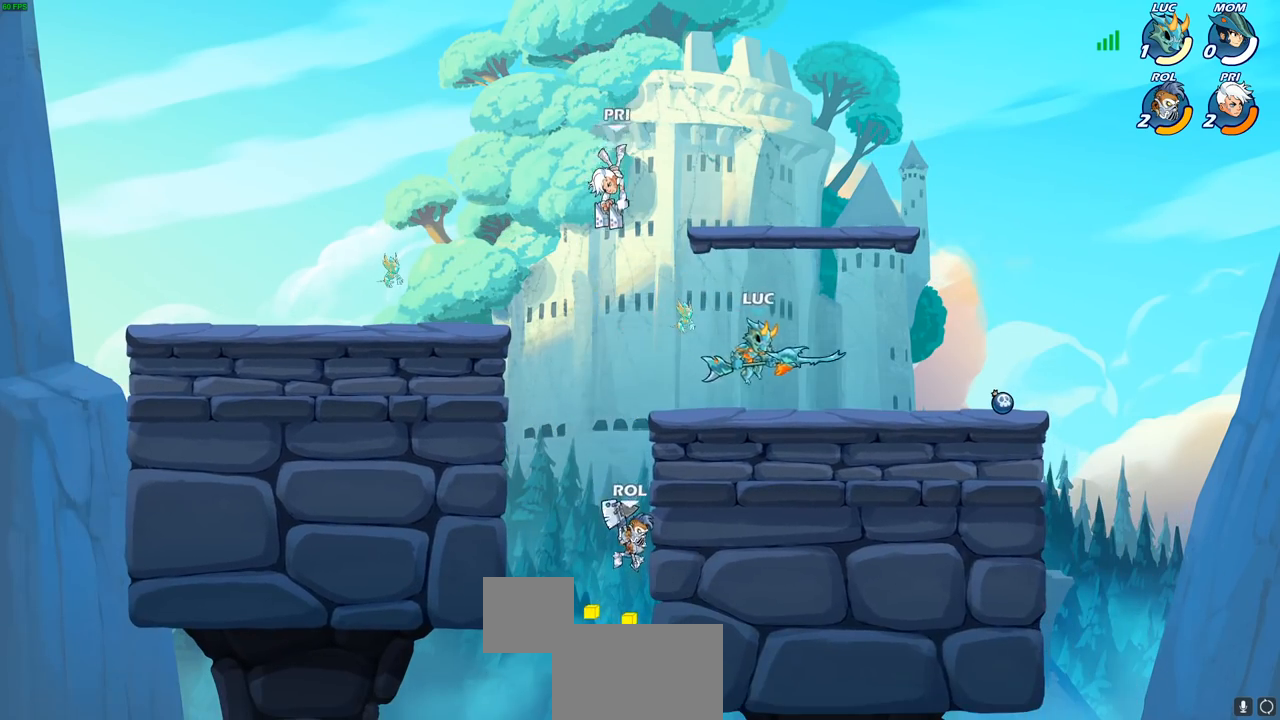
{"buttons": [], "left_stick": "down-left", "right_stick": "center", "events": [[33, "left_stick", "left"], [100, "left_stick", "down-left"], [167, "R2", "down"], [233, "CIRCLE", "down"], [267, "R2", "up"], [300, "CIRCLE", "up"]]}
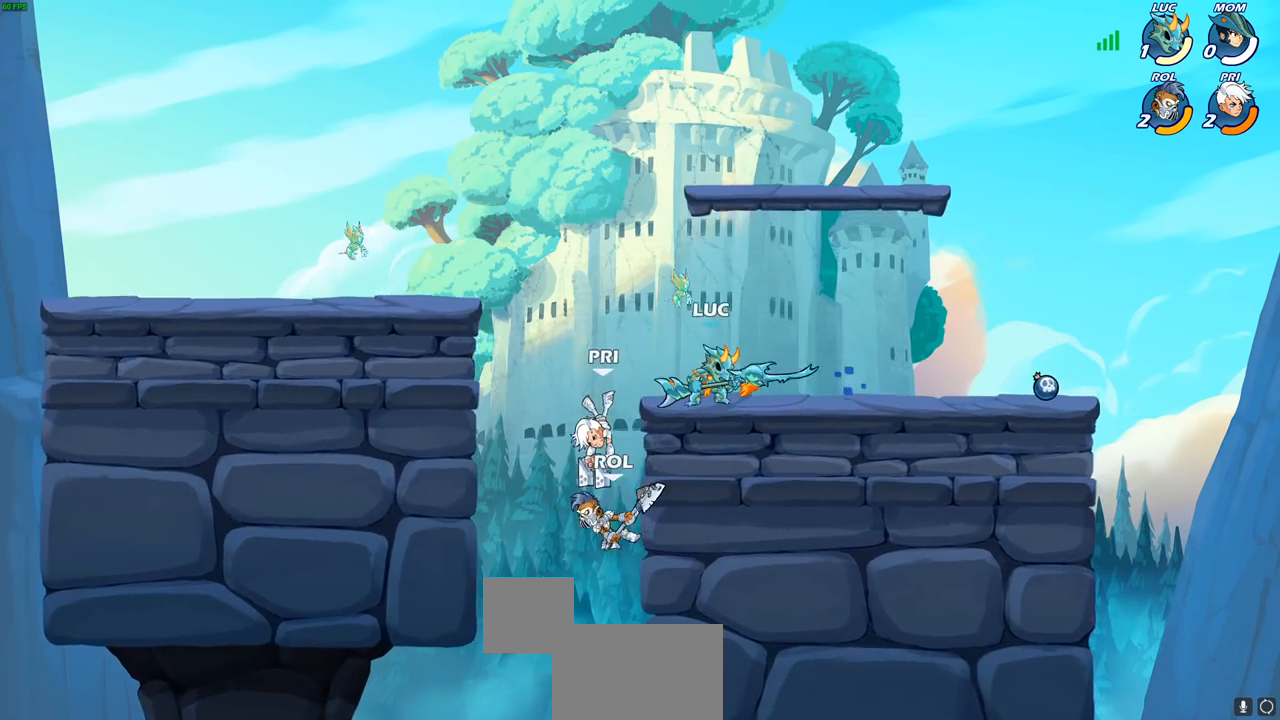
{"buttons": [], "left_stick": "center", "right_stick": "center", "events": [[67, "CIRCLE", "down"], [150, "CIRCLE", "up"], [283, "left_stick", "center"]]}
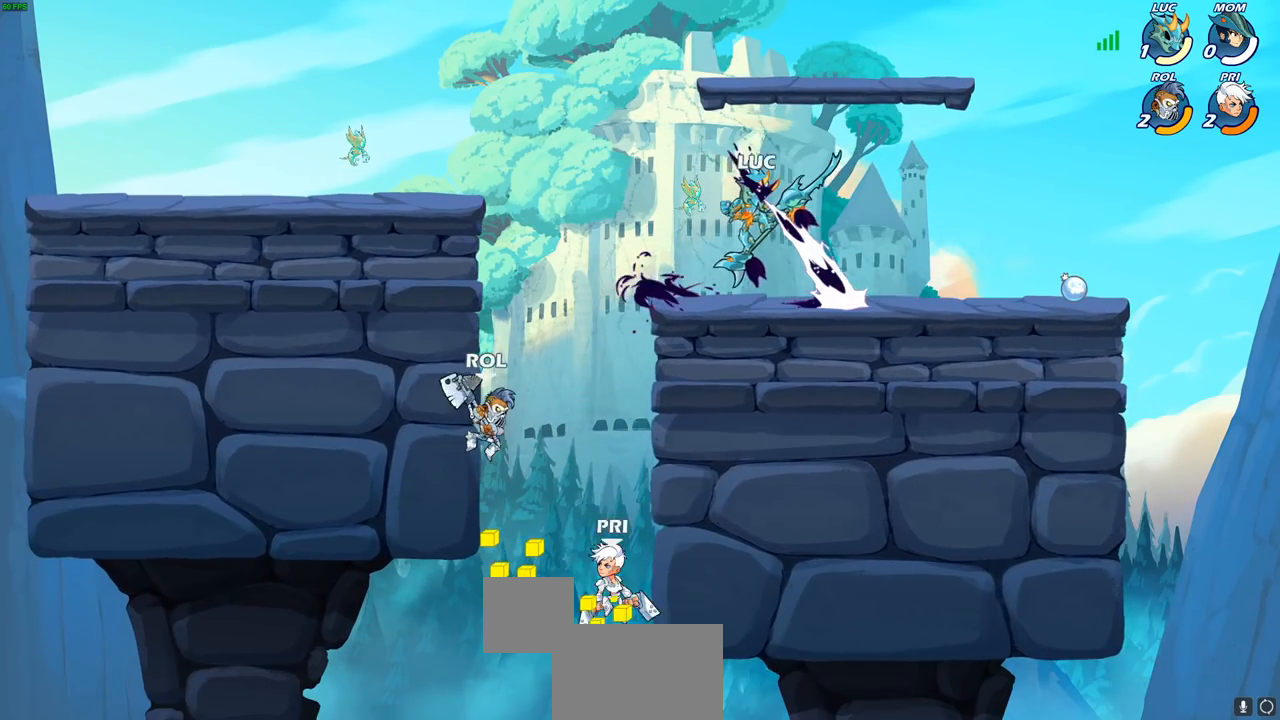
{"buttons": ["CROSS"], "left_stick": "left", "right_stick": "center", "events": [[467, "left_stick", "left"], [483, "CROSS", "down"]]}
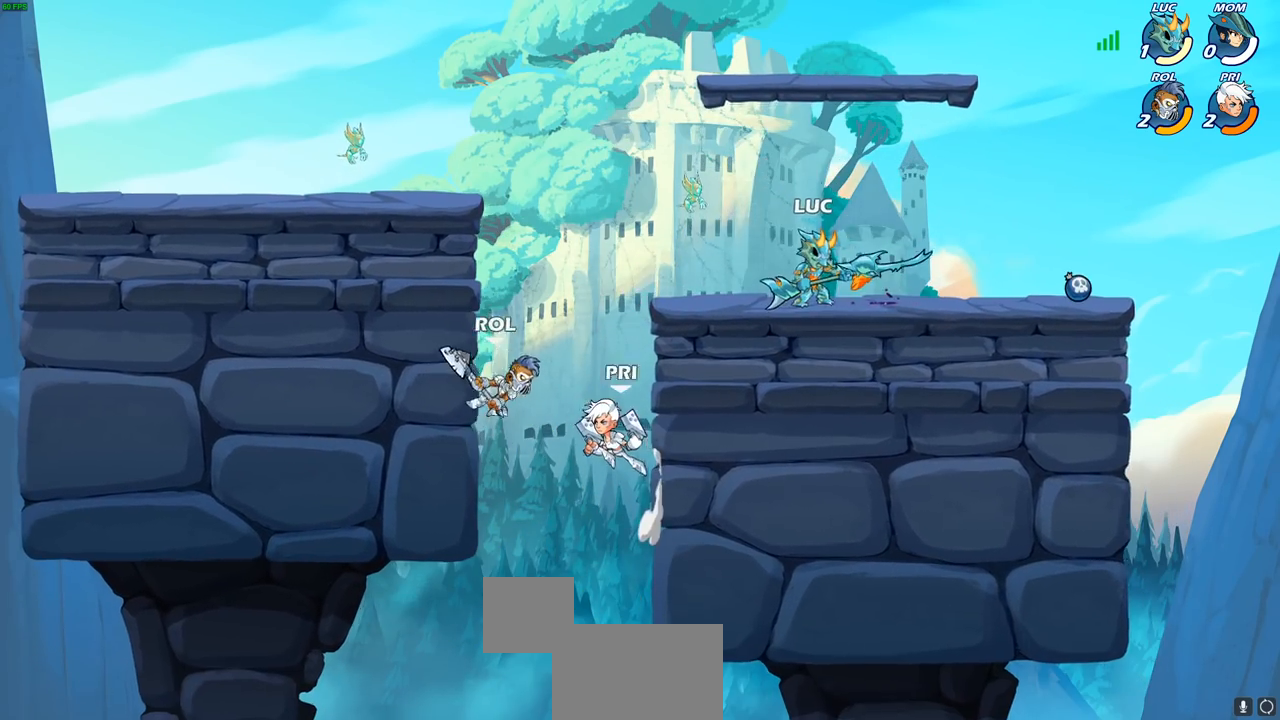
{"buttons": [], "left_stick": "down-left", "right_stick": "center", "events": [[133, "CROSS", "up"], [133, "left_stick", "down-left"], [183, "SQUARE", "down"], [267, "SQUARE", "up"]]}
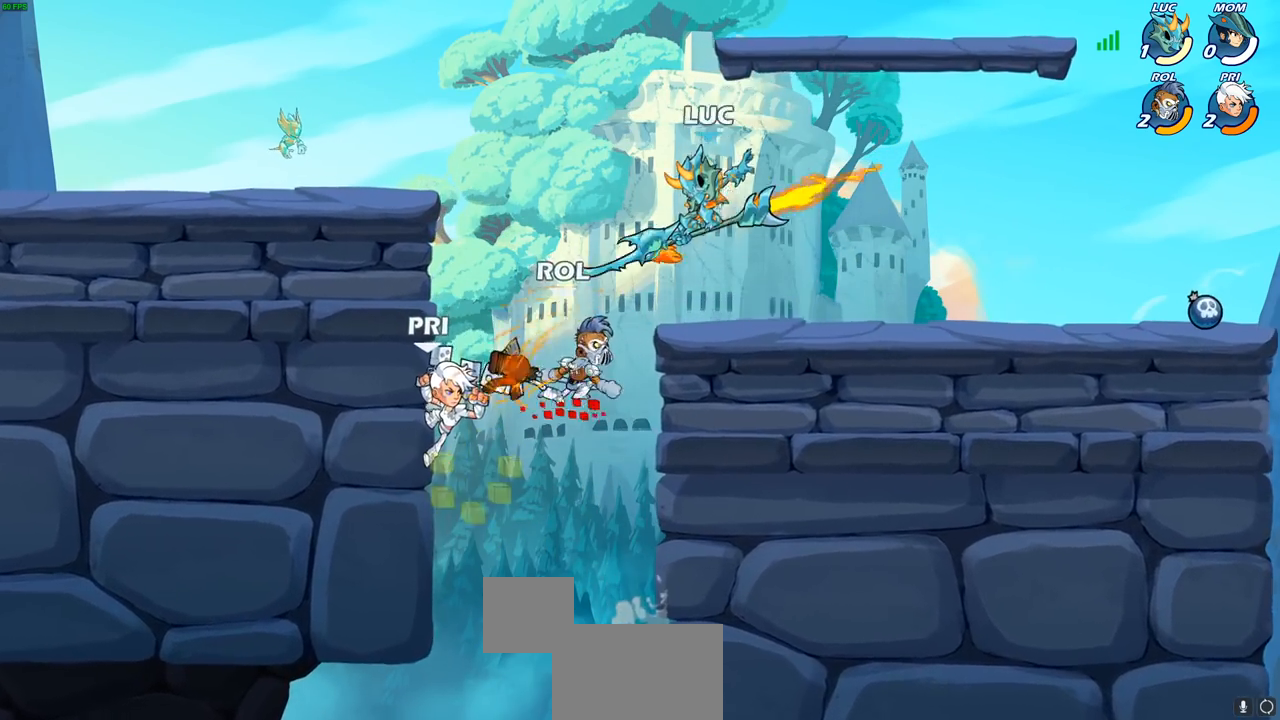
{"buttons": ["CIRCLE"], "left_stick": "center", "right_stick": "center", "events": [[267, "left_stick", "left"], [417, "left_stick", "up"], [500, "CIRCLE", "down"], [500, "left_stick", "center"]]}
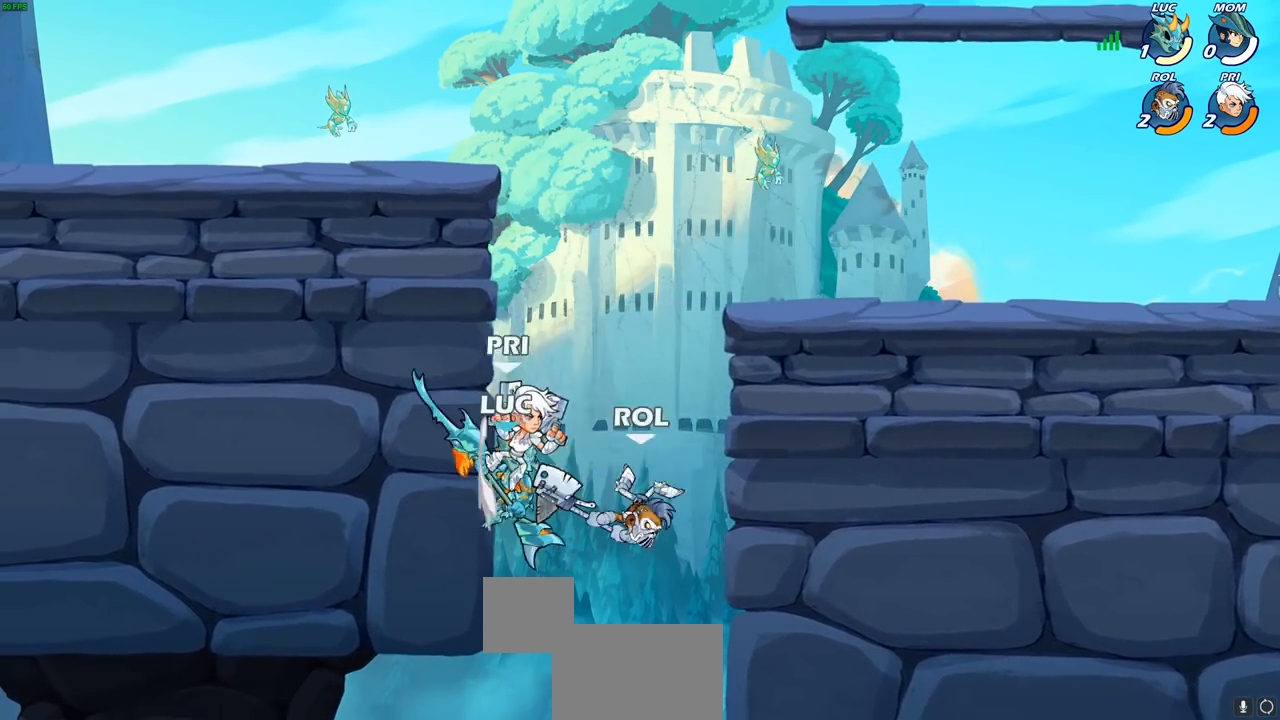
{"buttons": [], "left_stick": "center", "right_stick": "center", "events": [[317, "CIRCLE", "up"]]}
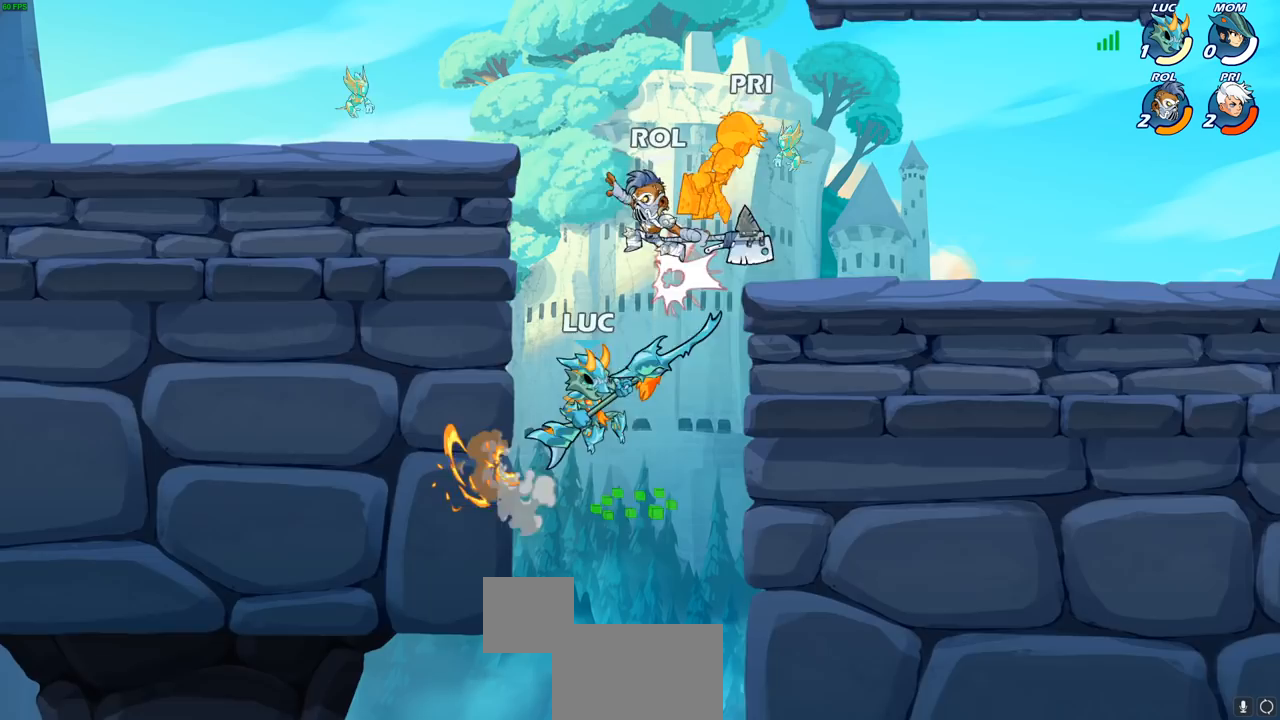
{"buttons": ["CROSS"], "left_stick": "up-left", "right_stick": "center", "events": [[17, "left_stick", "right"], [183, "left_stick", "up-right"], [317, "left_stick", "up-left"], [350, "CROSS", "down"]]}
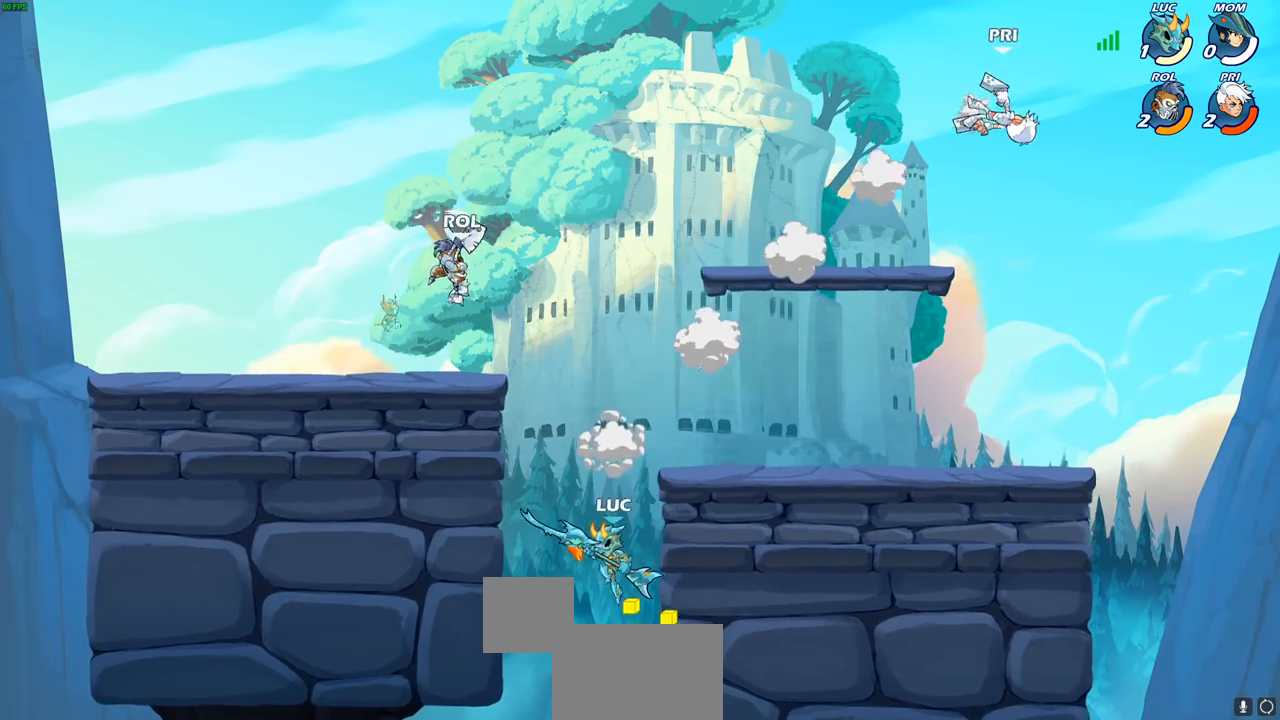
{"buttons": [], "left_stick": "right", "right_stick": "center", "events": [[17, "CROSS", "up"], [333, "left_stick", "right"]]}
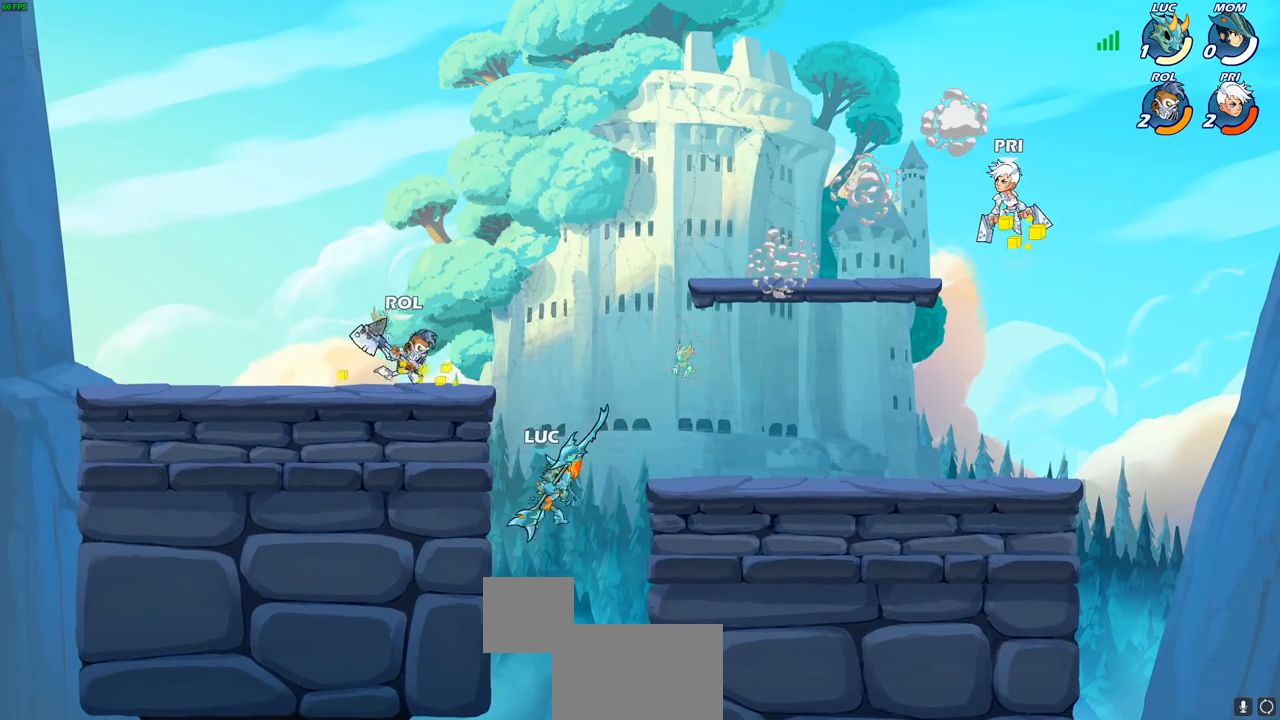
{"buttons": ["CIRCLE"], "left_stick": "center", "right_stick": "center", "events": [[33, "left_stick", "up-left"], [133, "left_stick", "center"], [167, "R2", "down"], [200, "CIRCLE", "down"], [317, "R2", "up"]]}
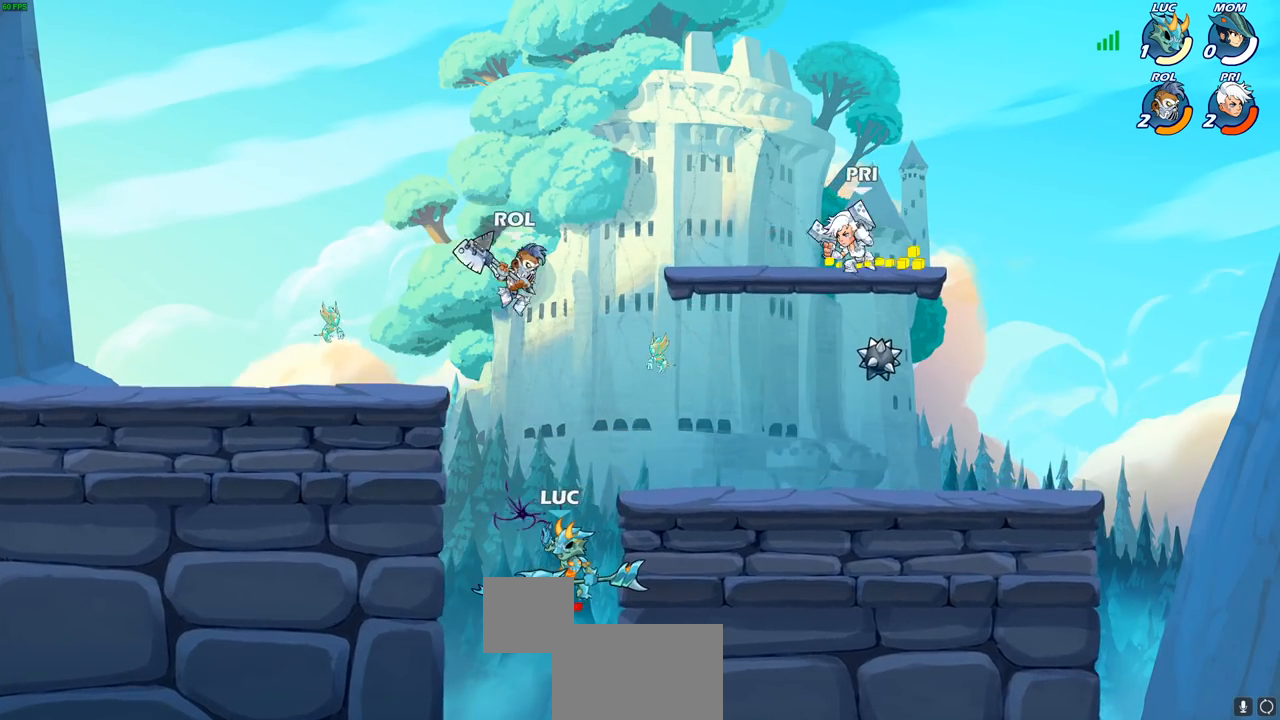
{"buttons": [], "left_stick": "center", "right_stick": "center", "events": [[450, "CIRCLE", "up"]]}
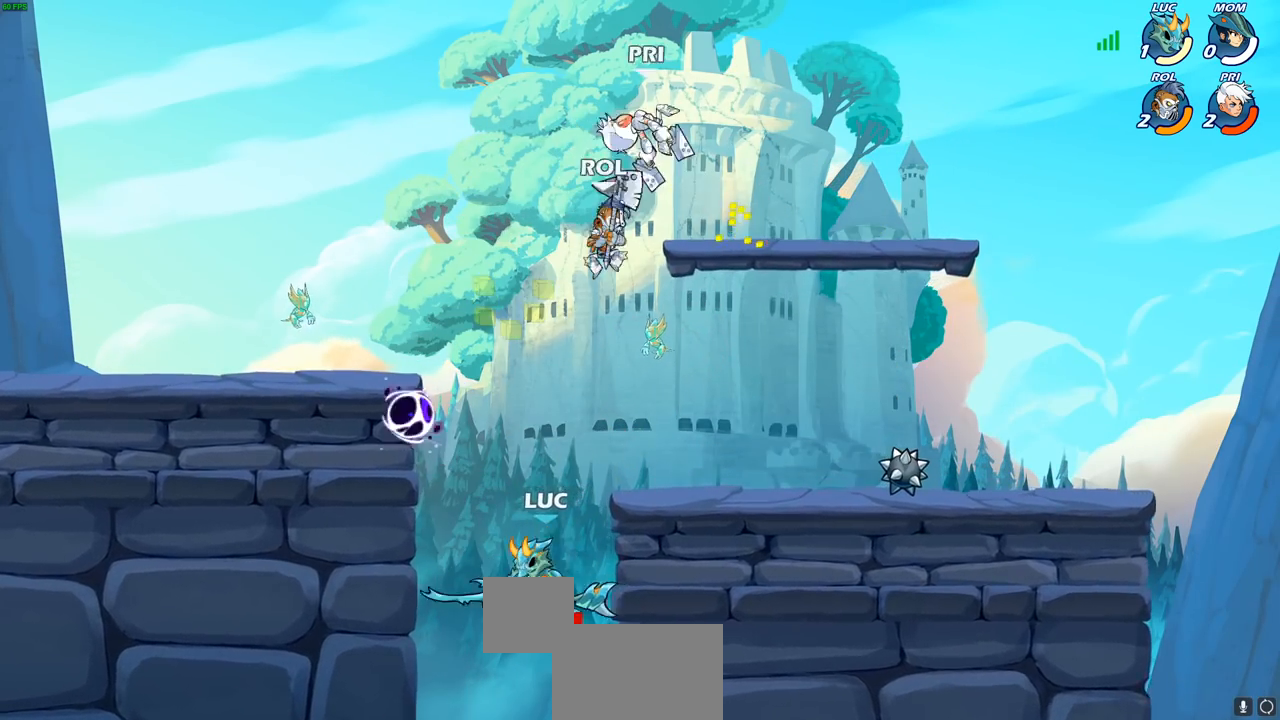
{"buttons": ["CROSS"], "left_stick": "left", "right_stick": "center", "events": [[117, "left_stick", "down-left"], [300, "left_stick", "left"], [417, "CROSS", "down"]]}
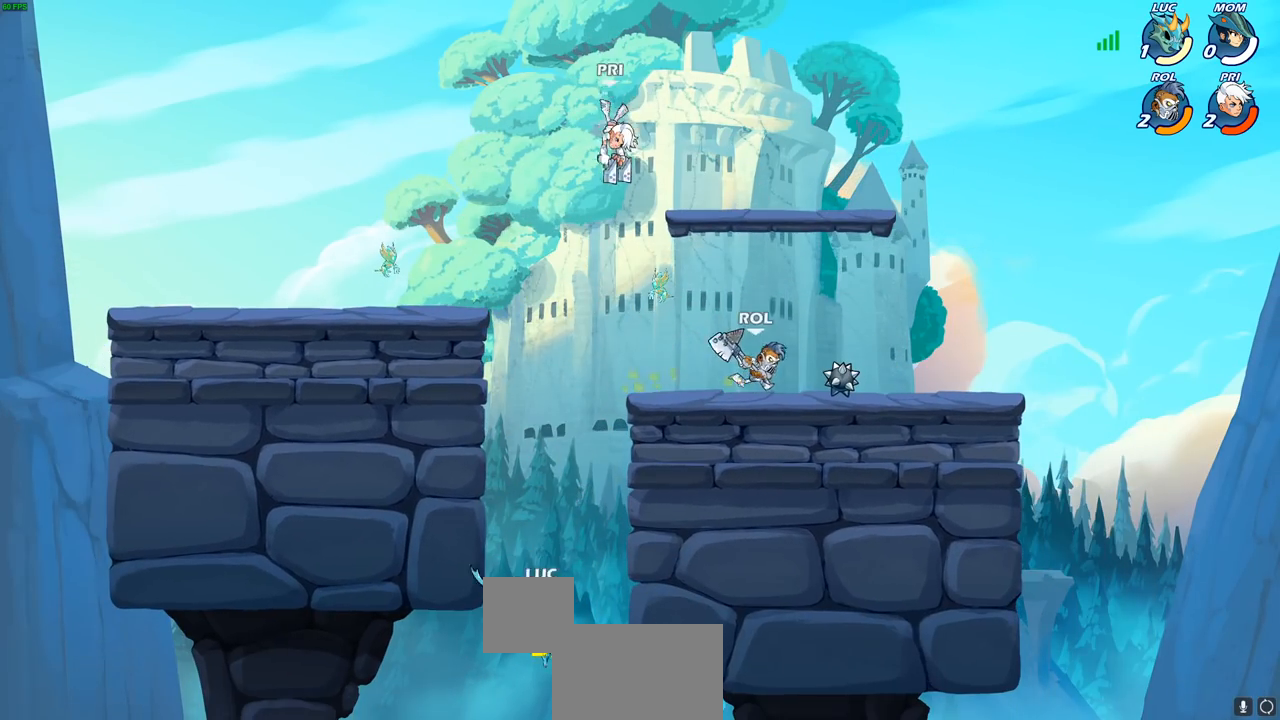
{"buttons": ["CIRCLE"], "left_stick": "center", "right_stick": "center", "events": [[217, "CROSS", "up"], [317, "left_stick", "up-right"], [400, "CIRCLE", "down"], [400, "left_stick", "center"]]}
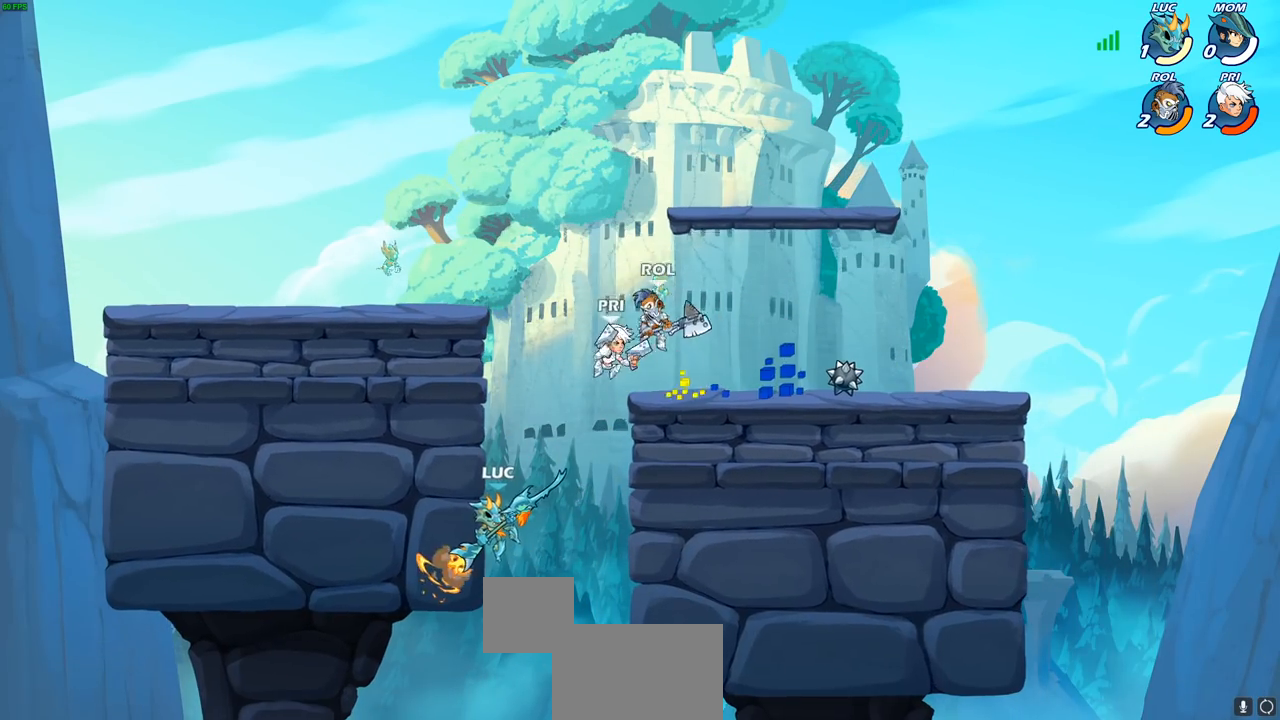
{"buttons": [], "left_stick": "right", "right_stick": "center", "events": [[17, "CIRCLE", "up"], [133, "left_stick", "right"]]}